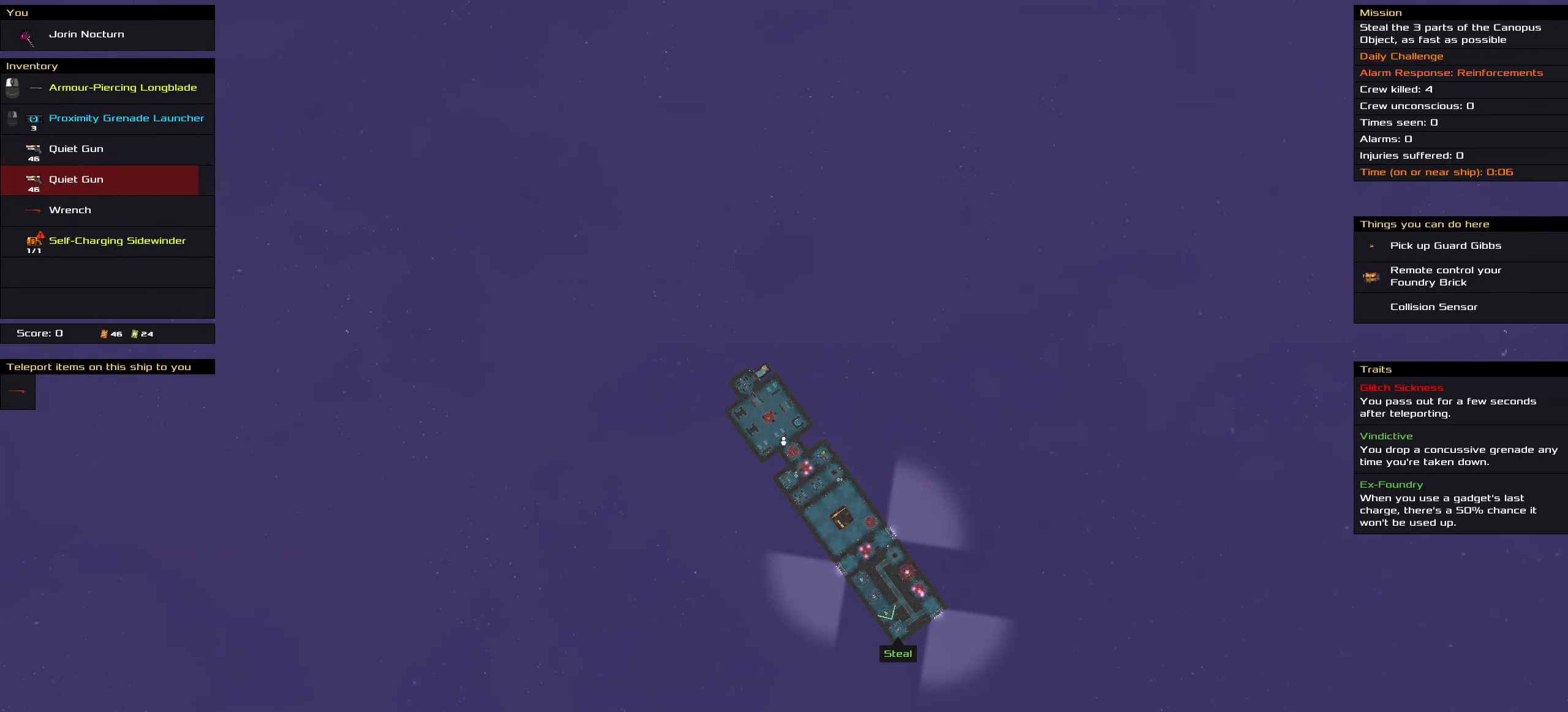
Gameplay with keyboard and mouse; each line is a JSON object with the keys and mouse buttons held at the frame after it. "events" lists presses ("down") and releases ("up") of ".", "/", "0", "1", "2", "3", "4", "5", "6", "7", "8", "9", "a", "alt_l", "alt_r", "b", "backslash", "backspace", "c", "caps_lock", "comma", "ctrl_l", "ctrl_r", "d", "down", "e", "equals", "f", "g", "h", "i", "j", "k", "l", "lbracket", "left", "m", "minus", "n", "o", "p", "q", "quote", "r", "rbracket", "return", "right", "s", "semicolon", "shift_l", "shift_r", "space", "super_l", "super_r", "t", "tab", "tilde", "u", "up", "v", "w", "x", "y", "z", "mouse_left", "mouse_wheel" and "mouse_right" between this image and that frame as [ms after this image, input, new state], when the widget could be followed in between. "mouse_left", "mouse_wheel", "mouse_right" = the "left", "wheel", "right" buttons of the "mouse" list. No other keys are recorded. "wheel" means that the mouse wheel is clicked or scrolled. Not read: mouse_move.
{"keys": [], "mouse": ["right"], "events": []}
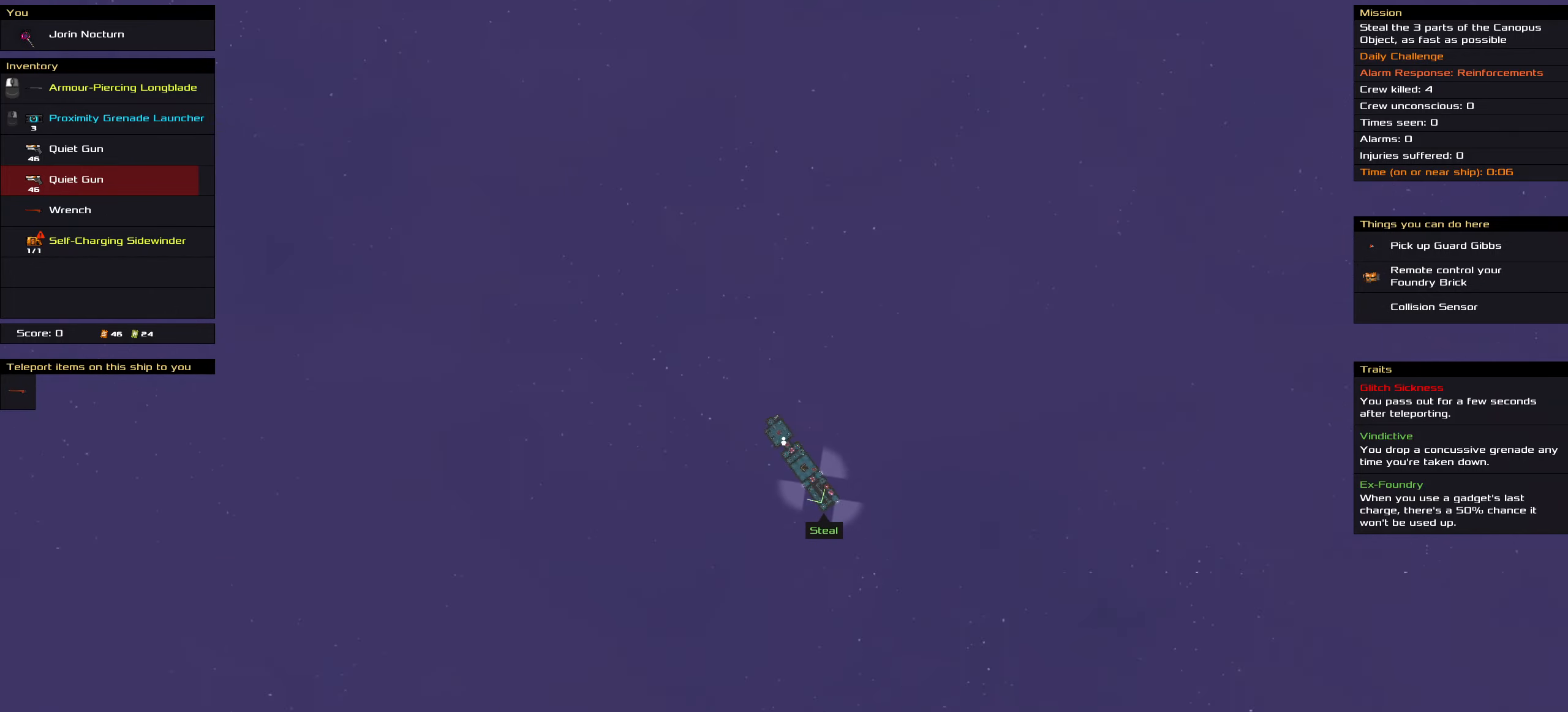
{"keys": [], "mouse": ["right"], "events": []}
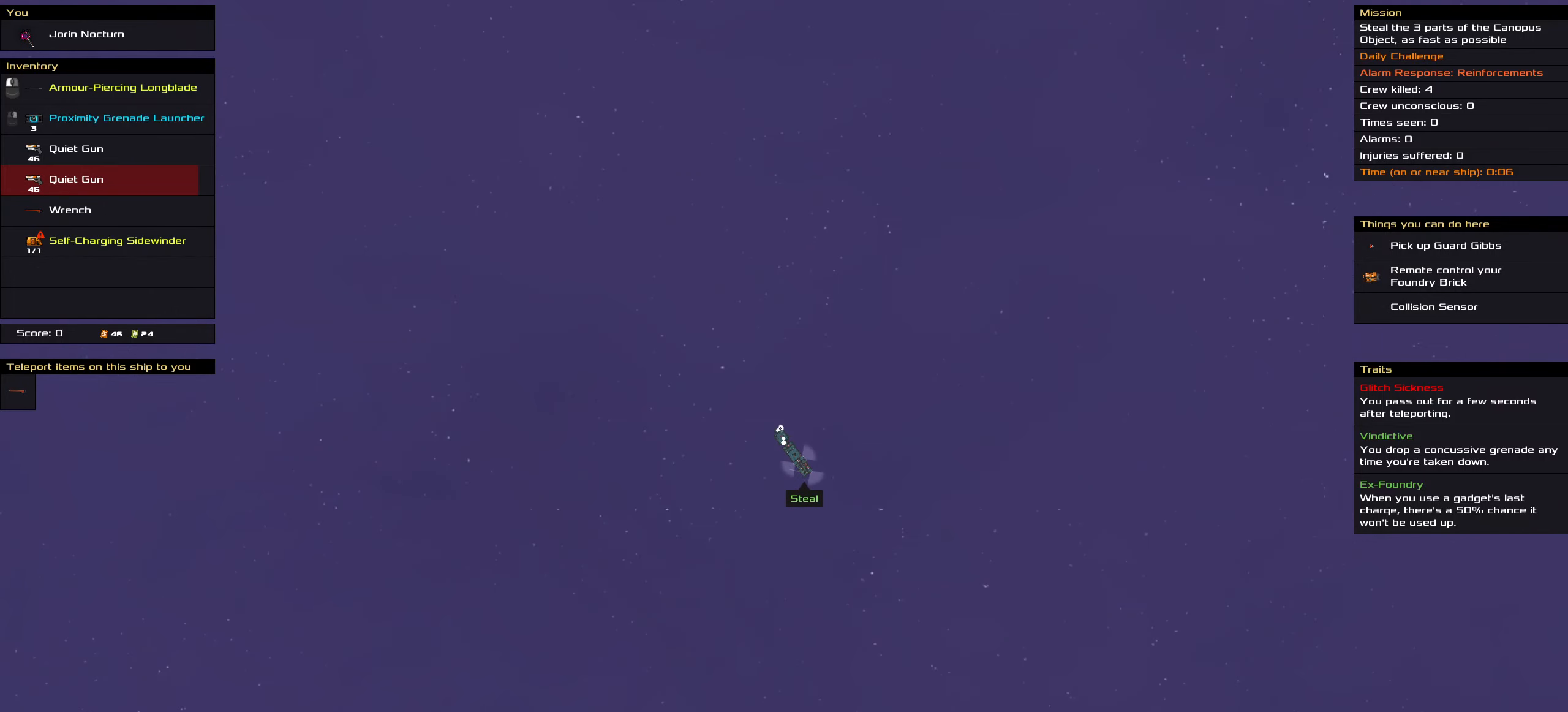
{"keys": [], "mouse": ["right"], "events": []}
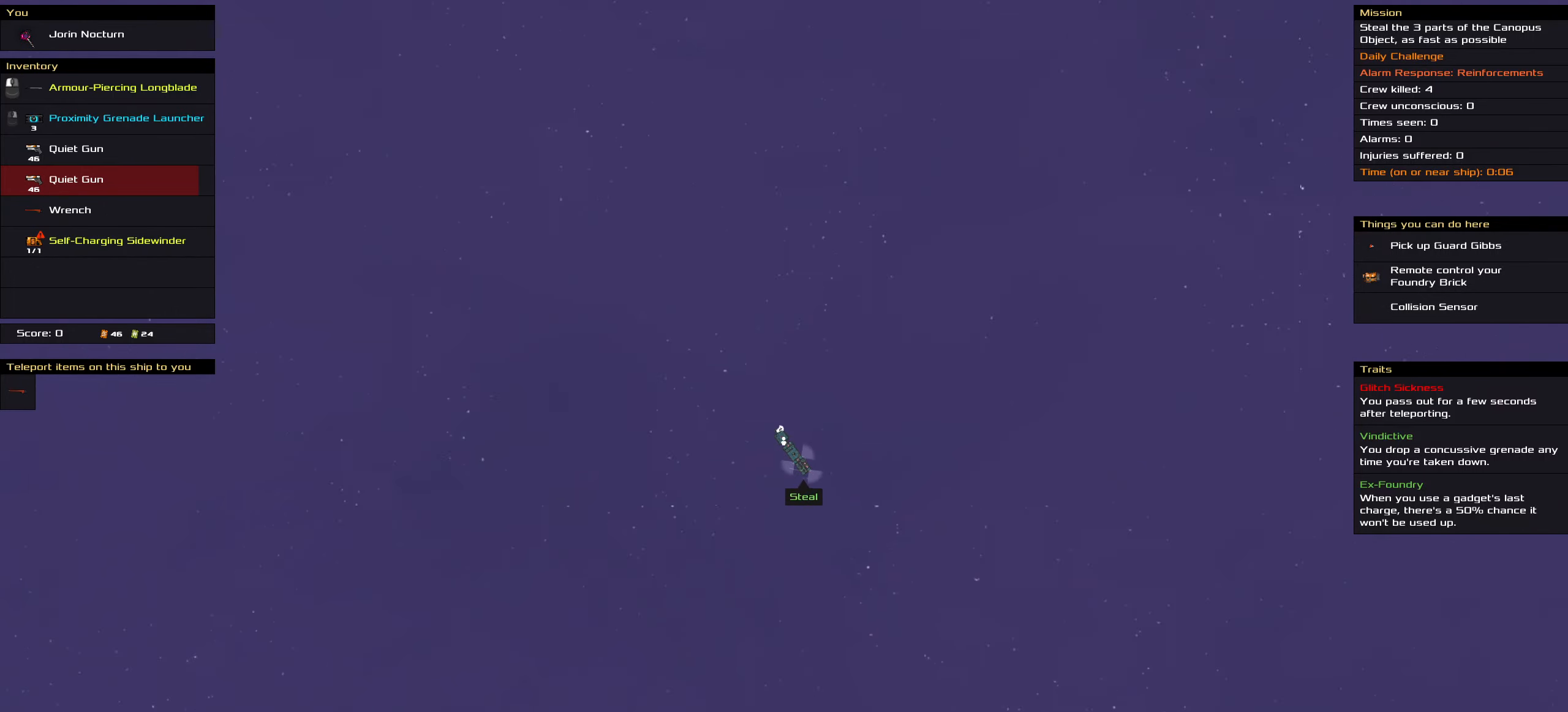
{"keys": [], "mouse": ["right"], "events": []}
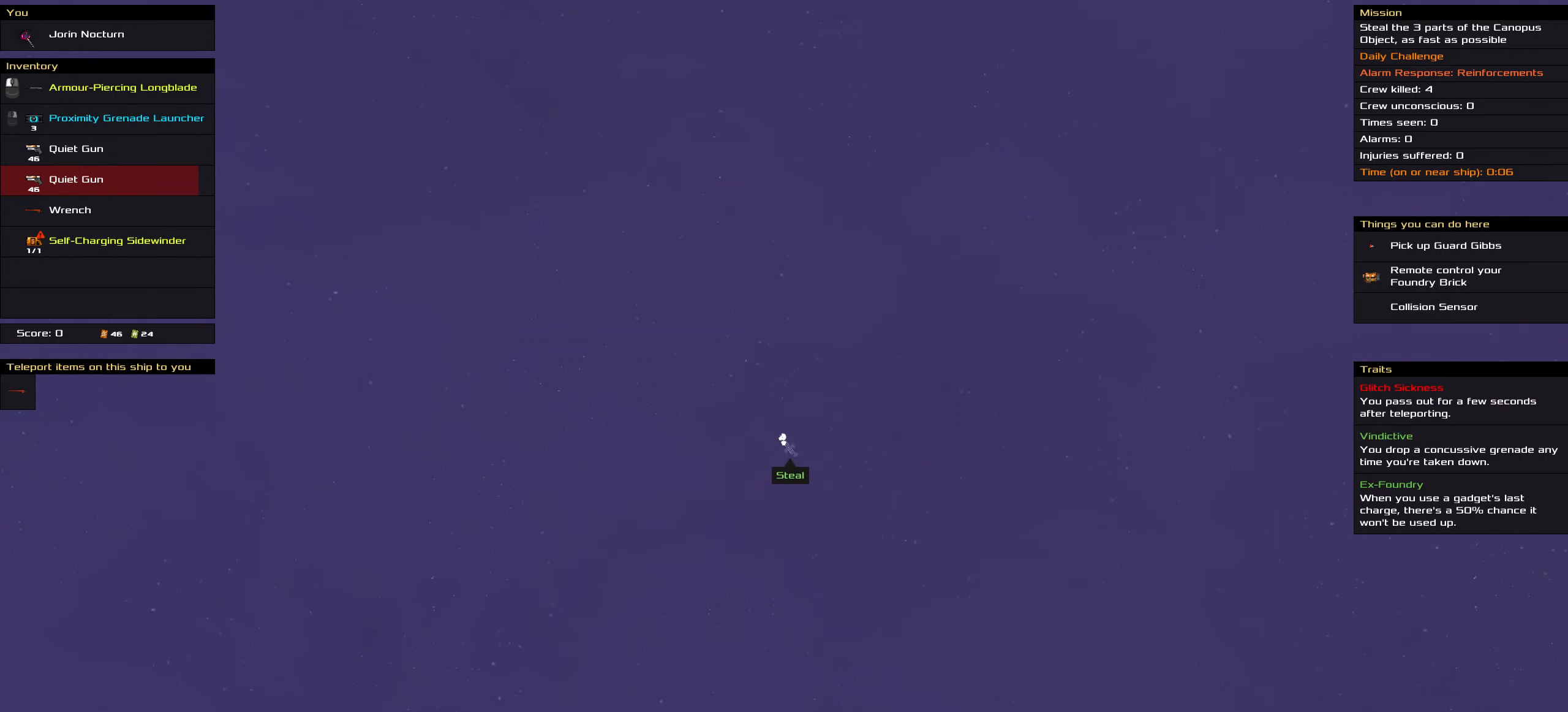
{"keys": [], "mouse": ["right"]}
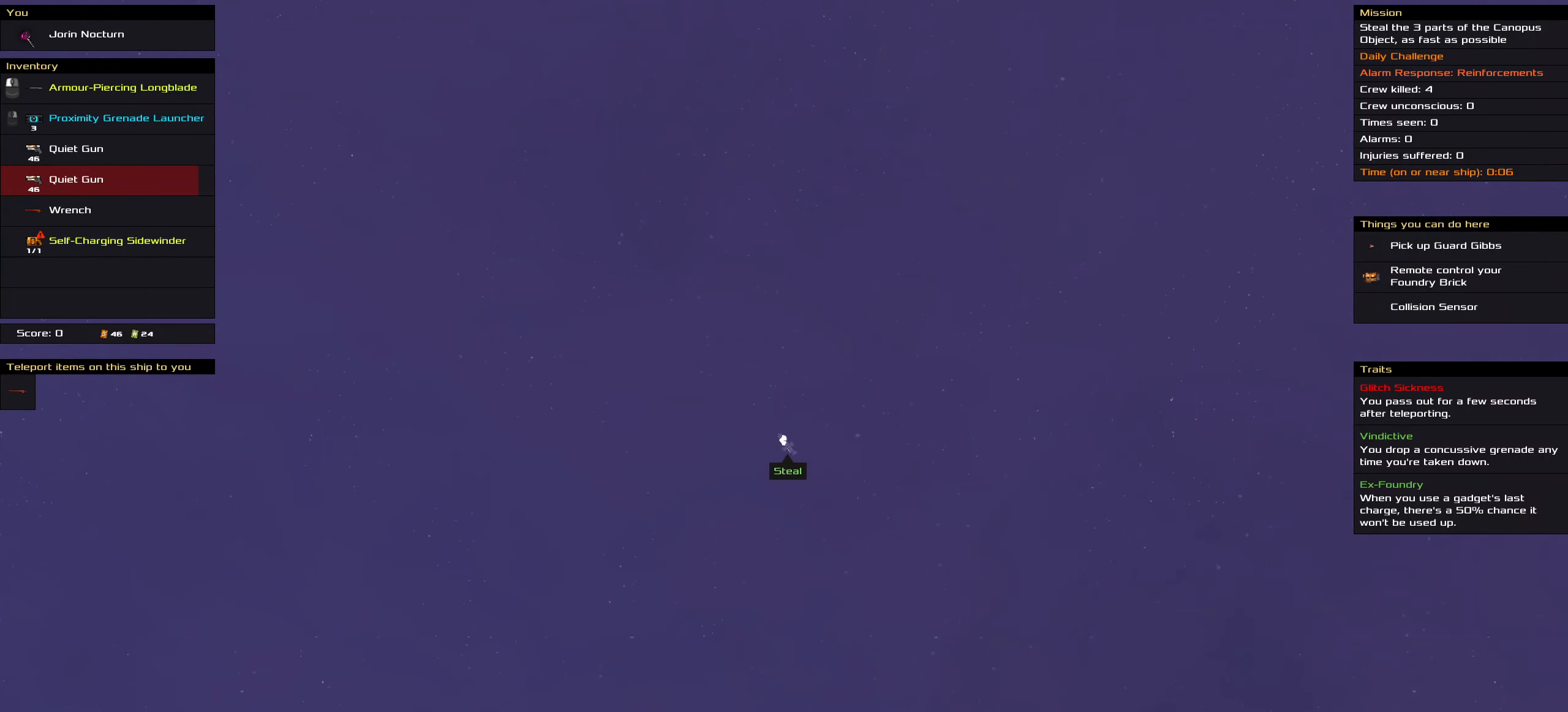
{"keys": [], "mouse": ["right"]}
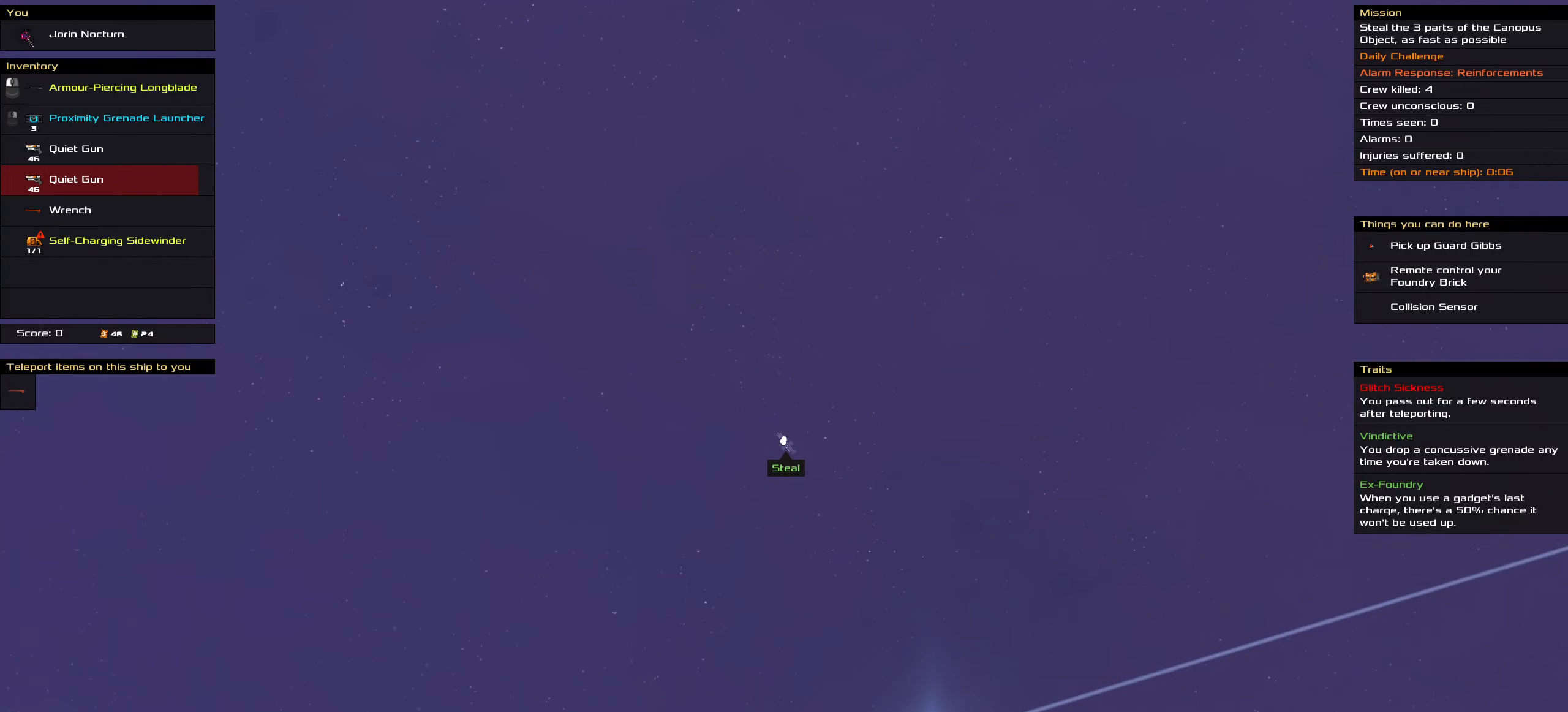
{"keys": [], "mouse": ["right"], "events": []}
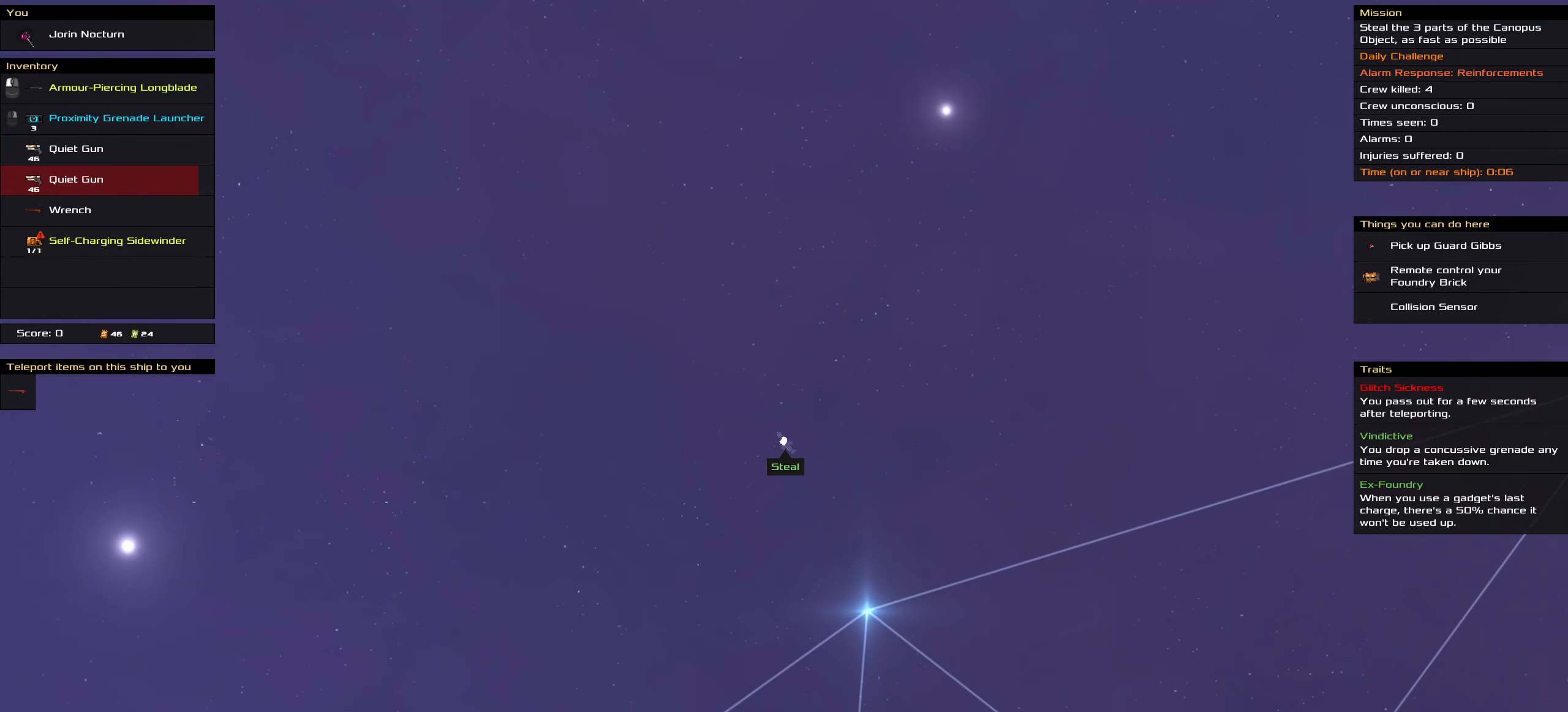
{"keys": [], "mouse": ["right"], "events": []}
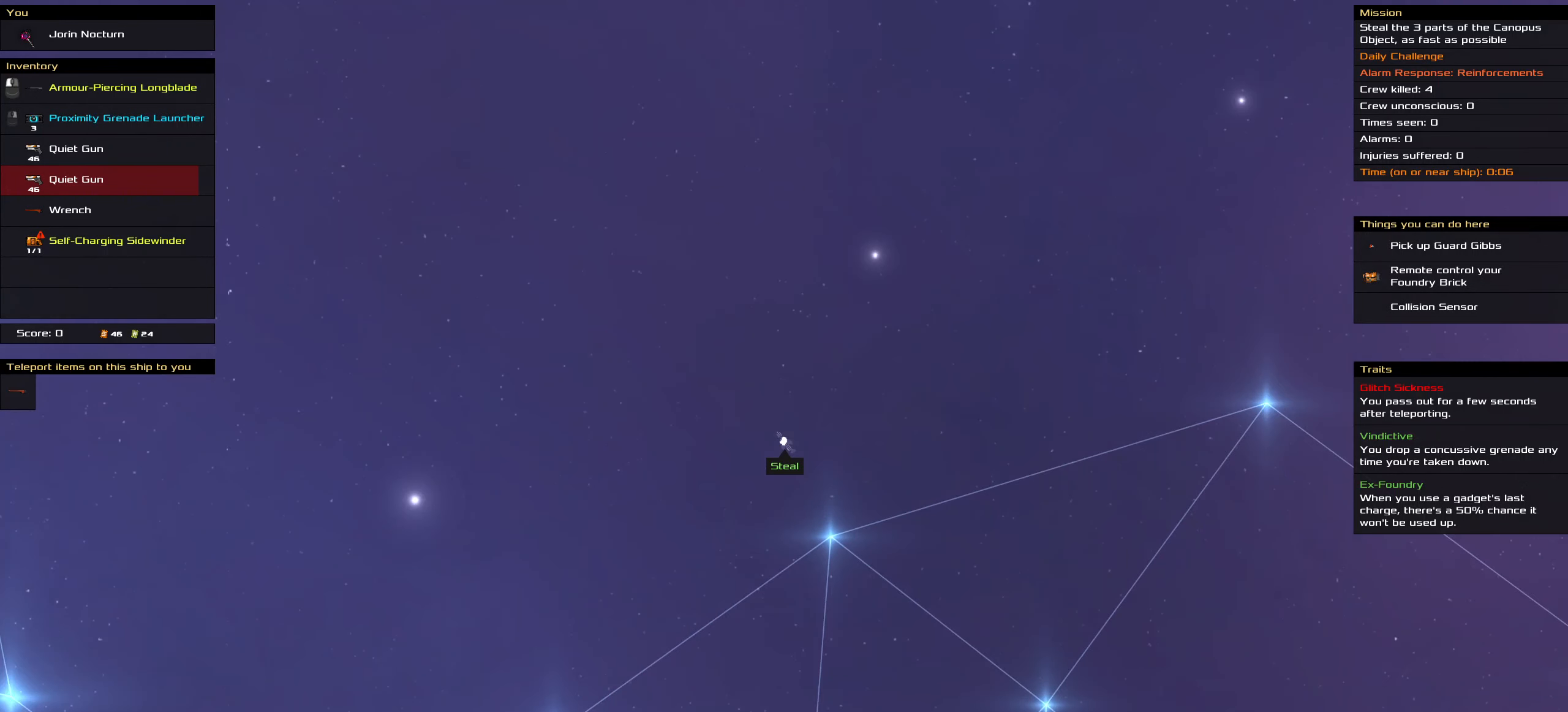
{"keys": [], "mouse": ["right"], "events": []}
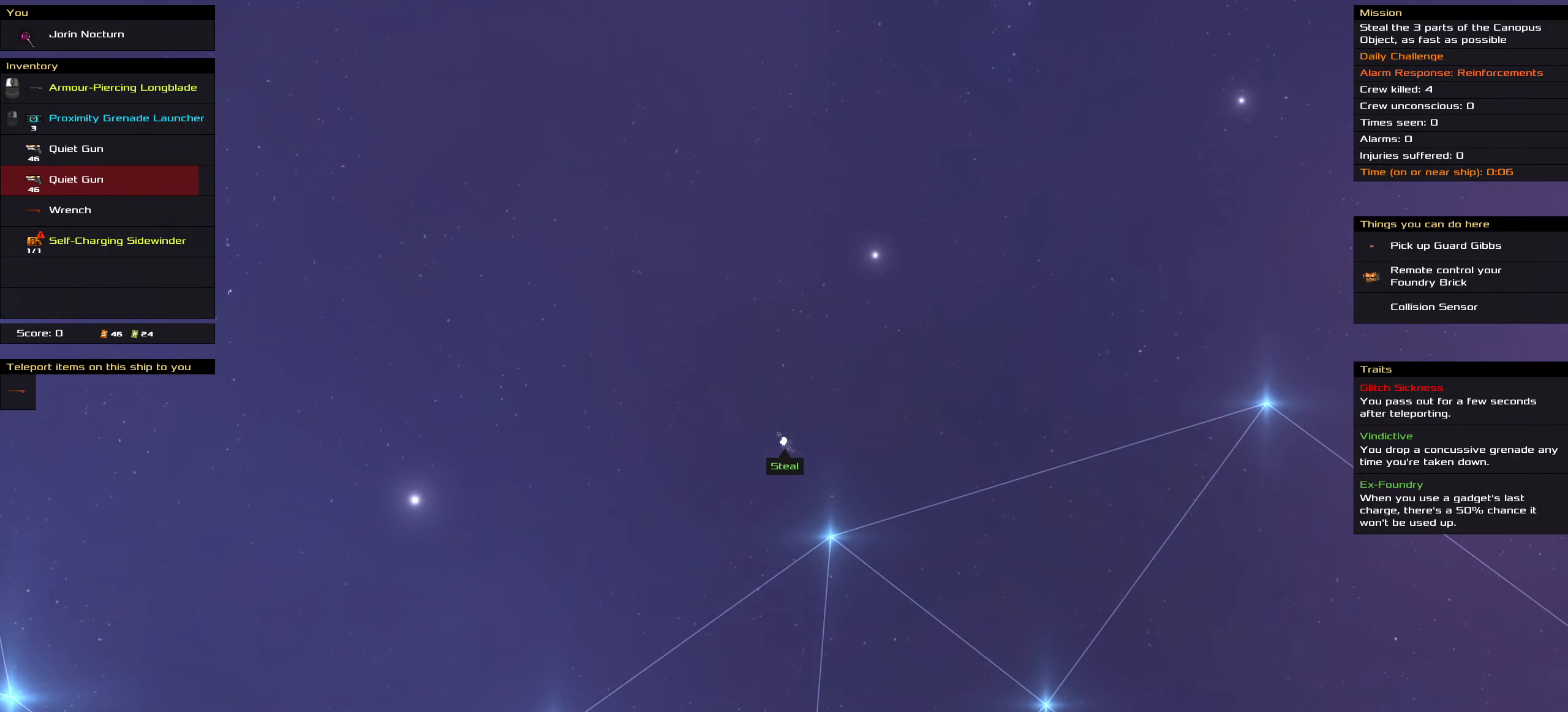
{"keys": [], "mouse": ["right"], "events": []}
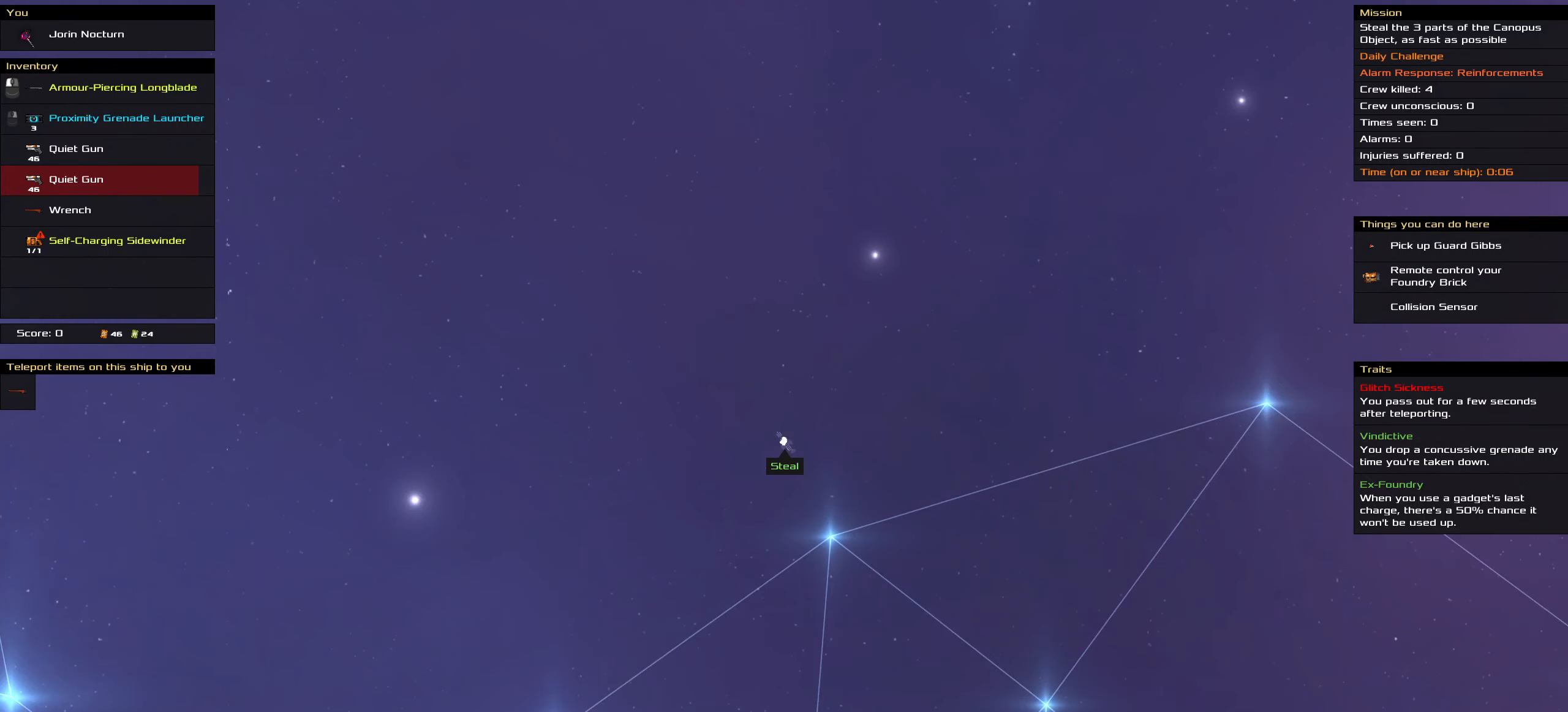
{"keys": [], "mouse": ["right"], "events": []}
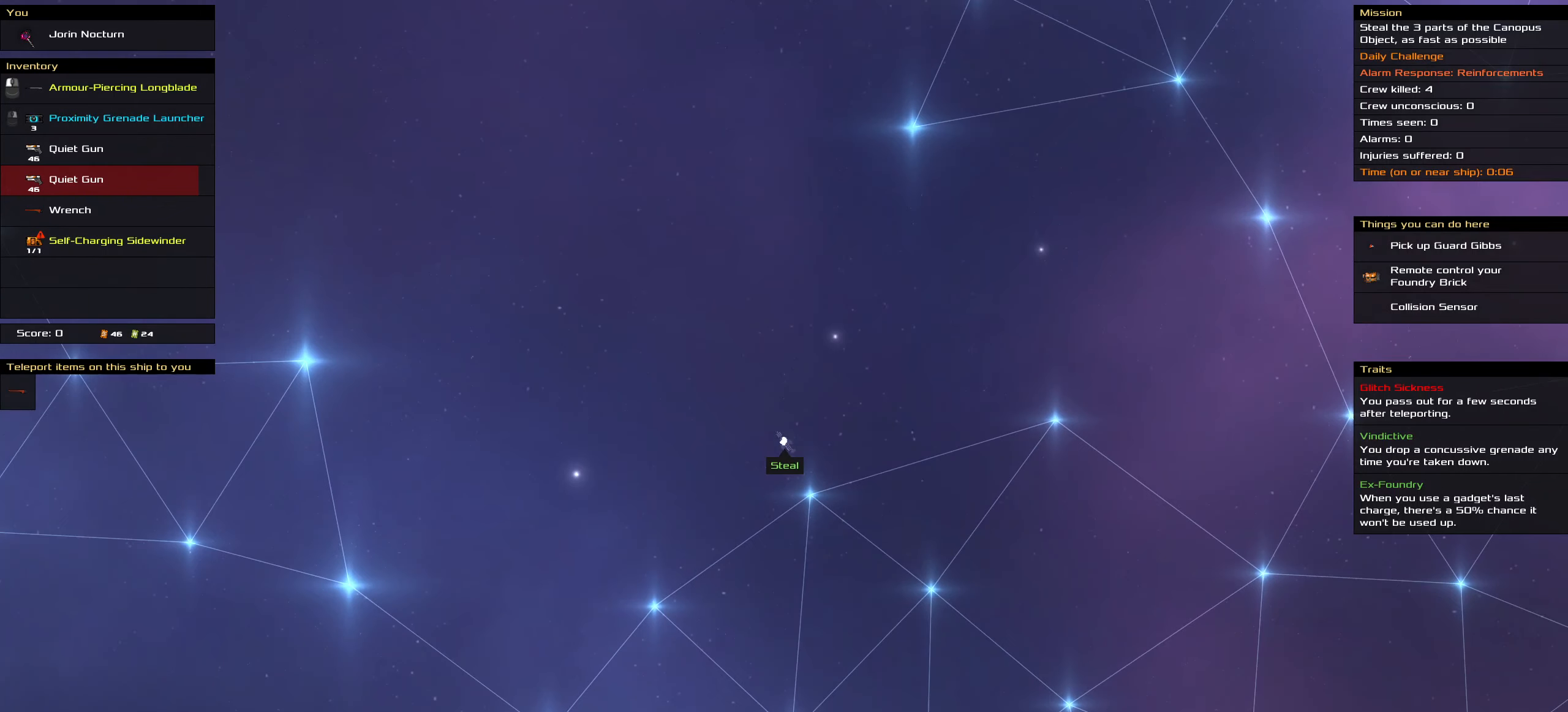
{"keys": [], "mouse": ["right"], "events": []}
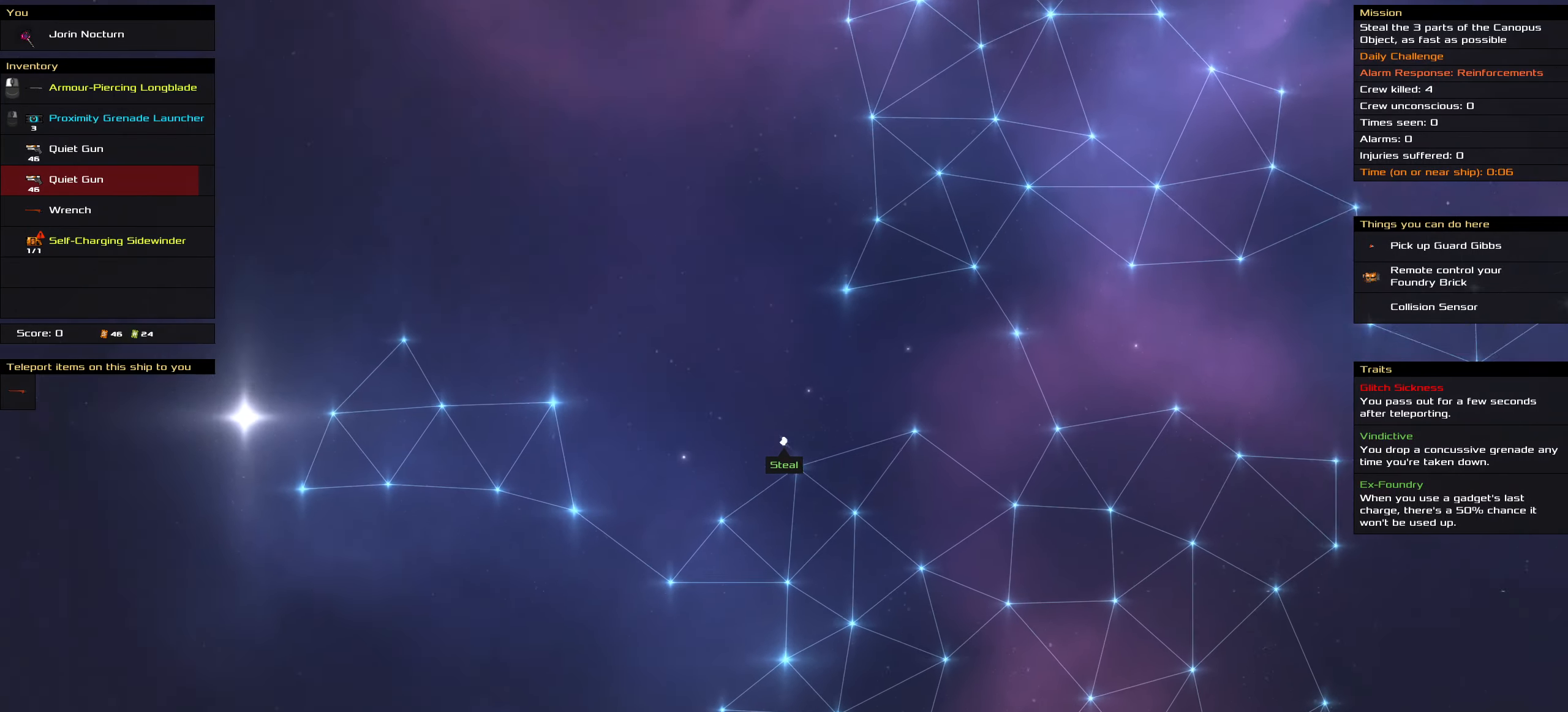
{"keys": [], "mouse": ["right"], "events": []}
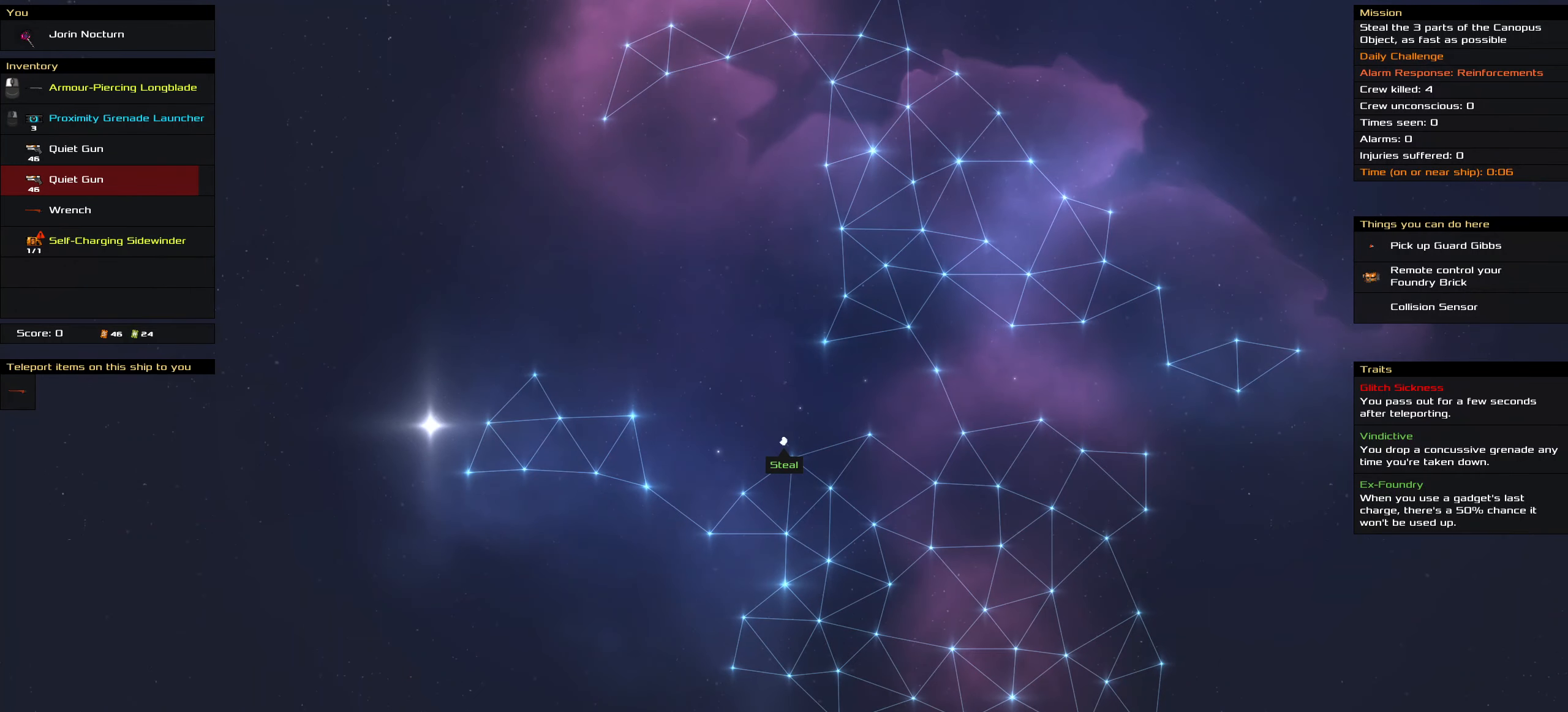
{"keys": [], "mouse": ["right"], "events": []}
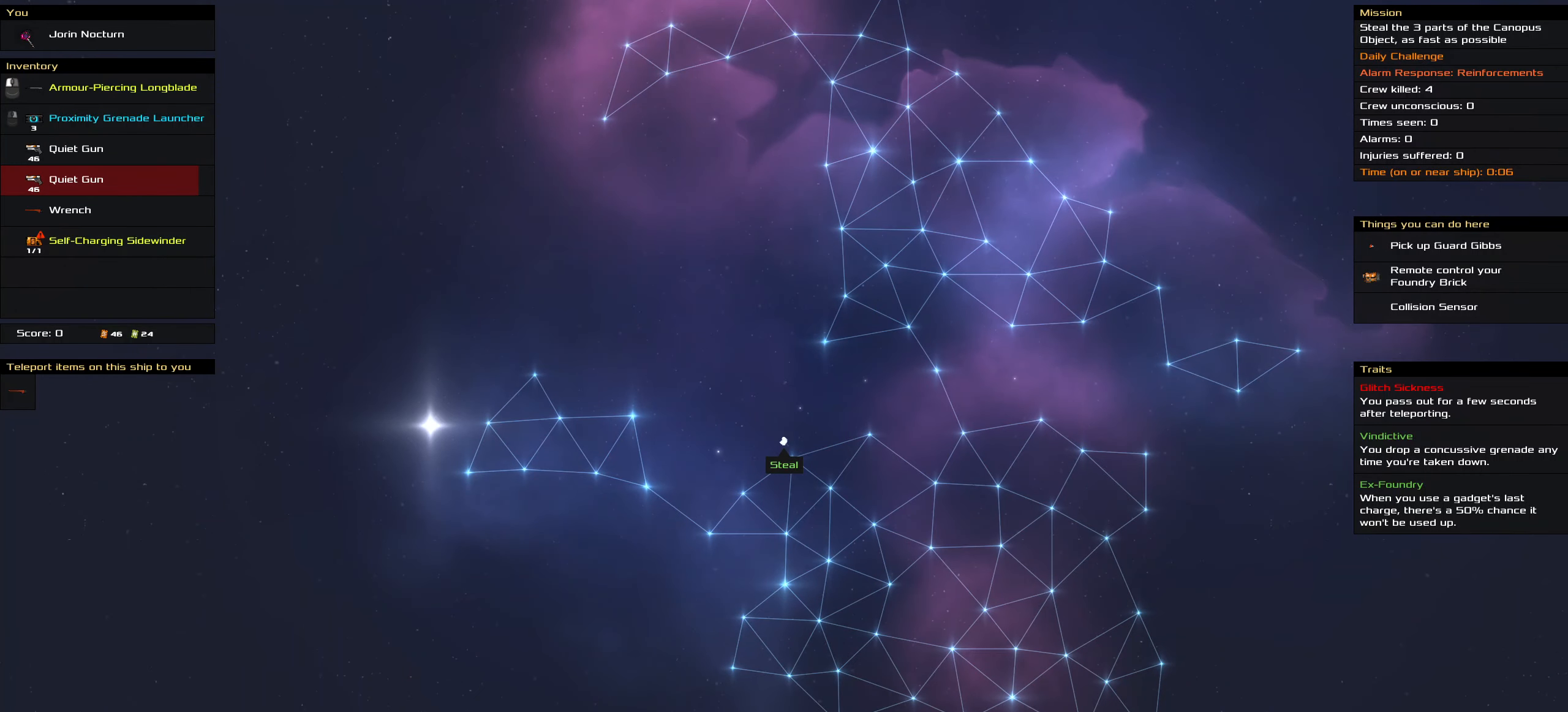
{"keys": [], "mouse": ["right"], "events": []}
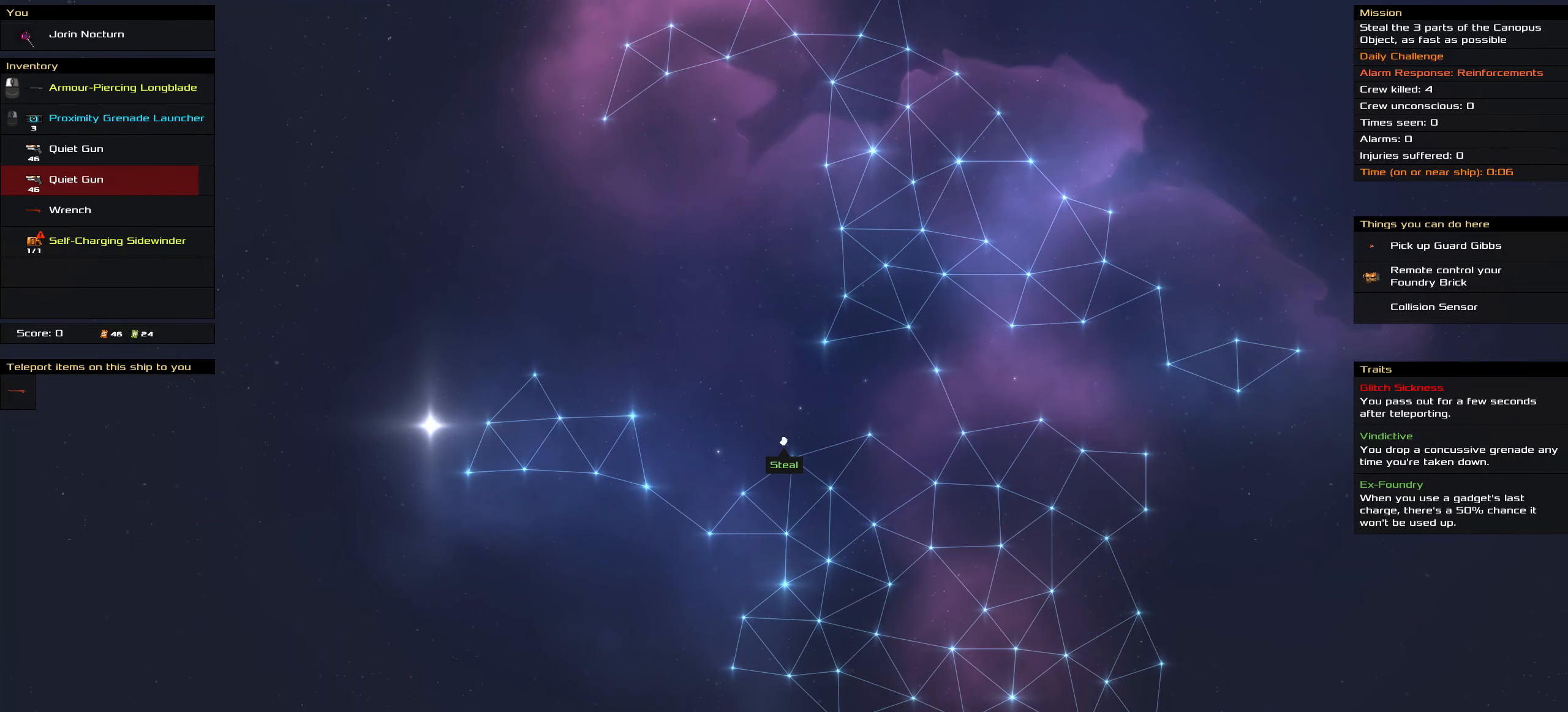
{"keys": [], "mouse": ["right"], "events": []}
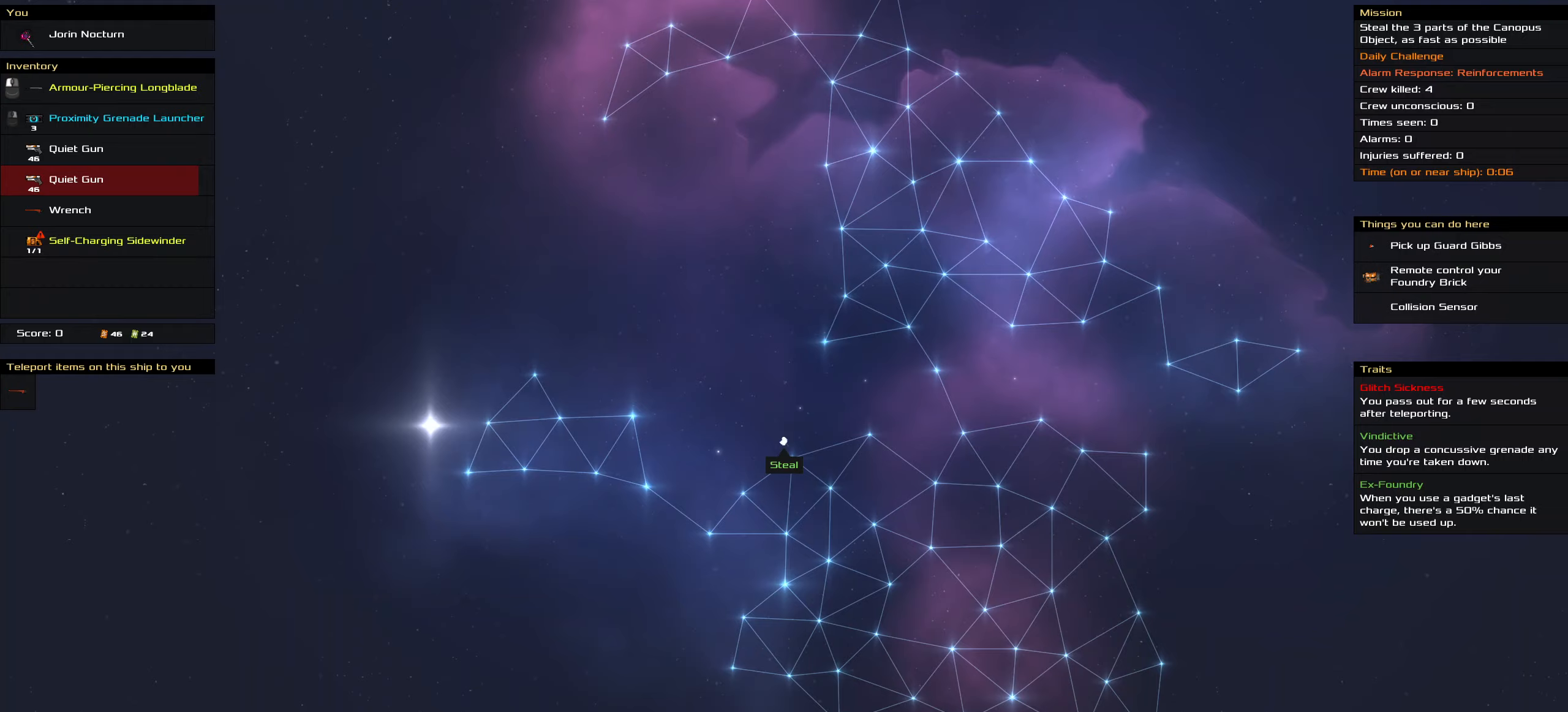
{"keys": [], "mouse": ["right"], "events": []}
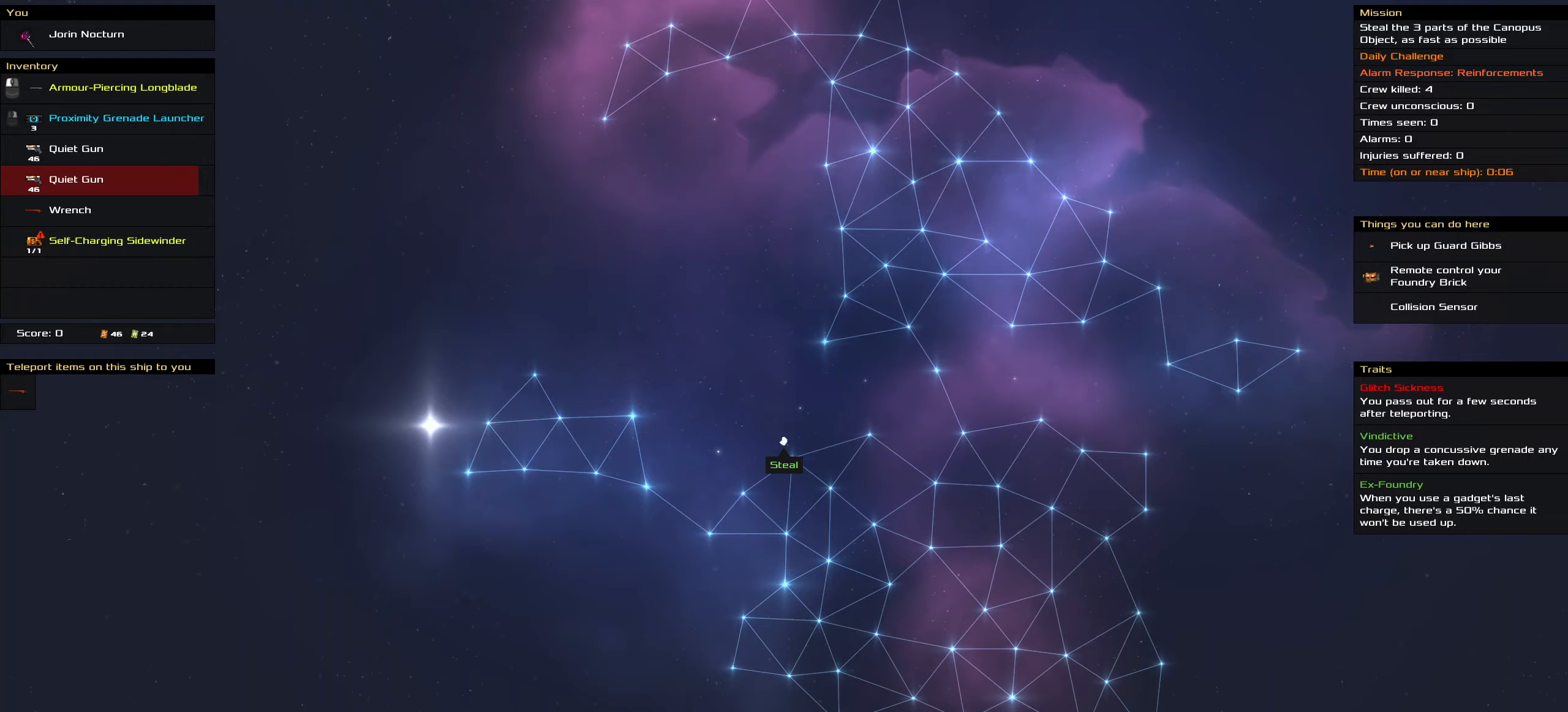
{"keys": ["ctrl_l", "space"], "mouse": [], "events": [[450, "ctrl_l", "down"], [450, "mouse_right", "up"], [484, "space", "down"]]}
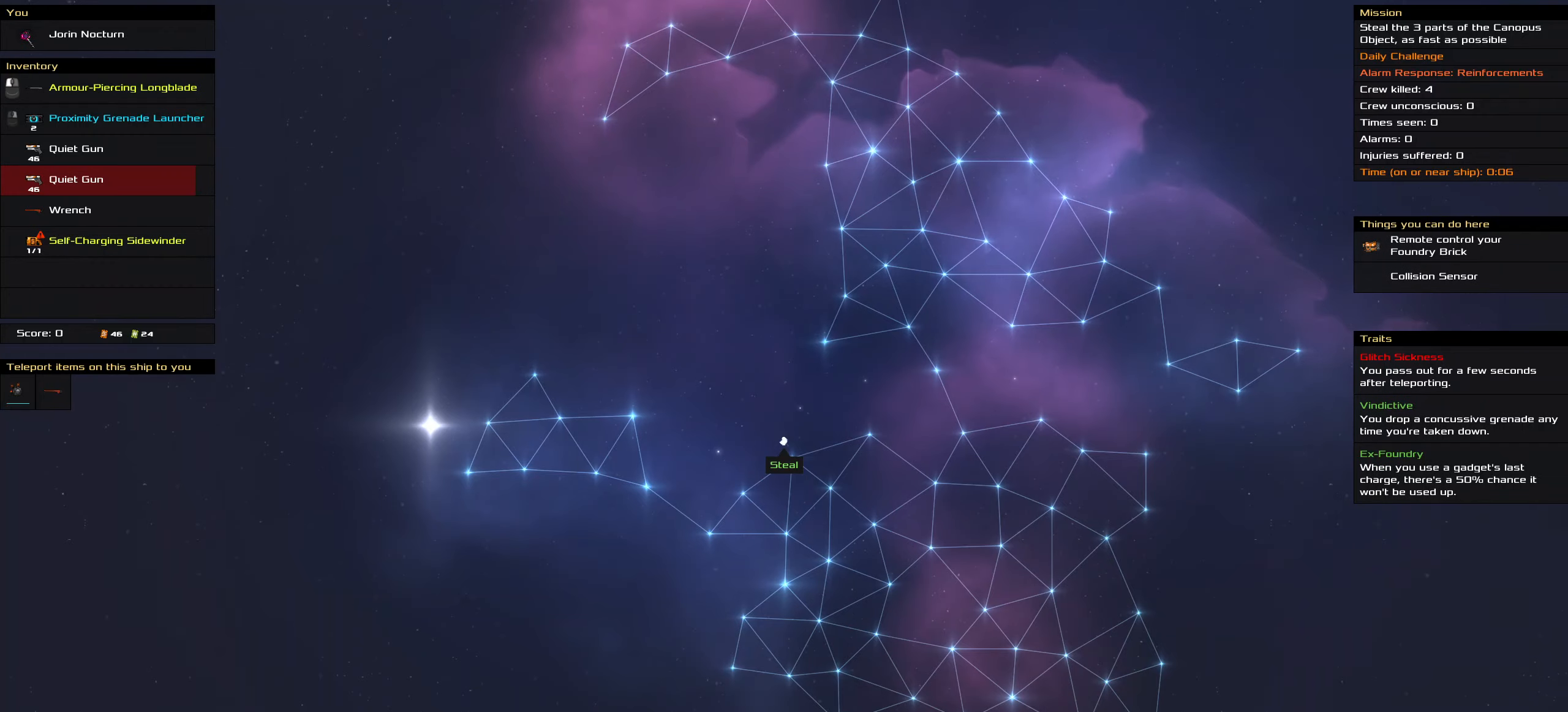
{"keys": [], "mouse": [], "events": [[84, "space", "up"], [217, "ctrl_l", "up"]]}
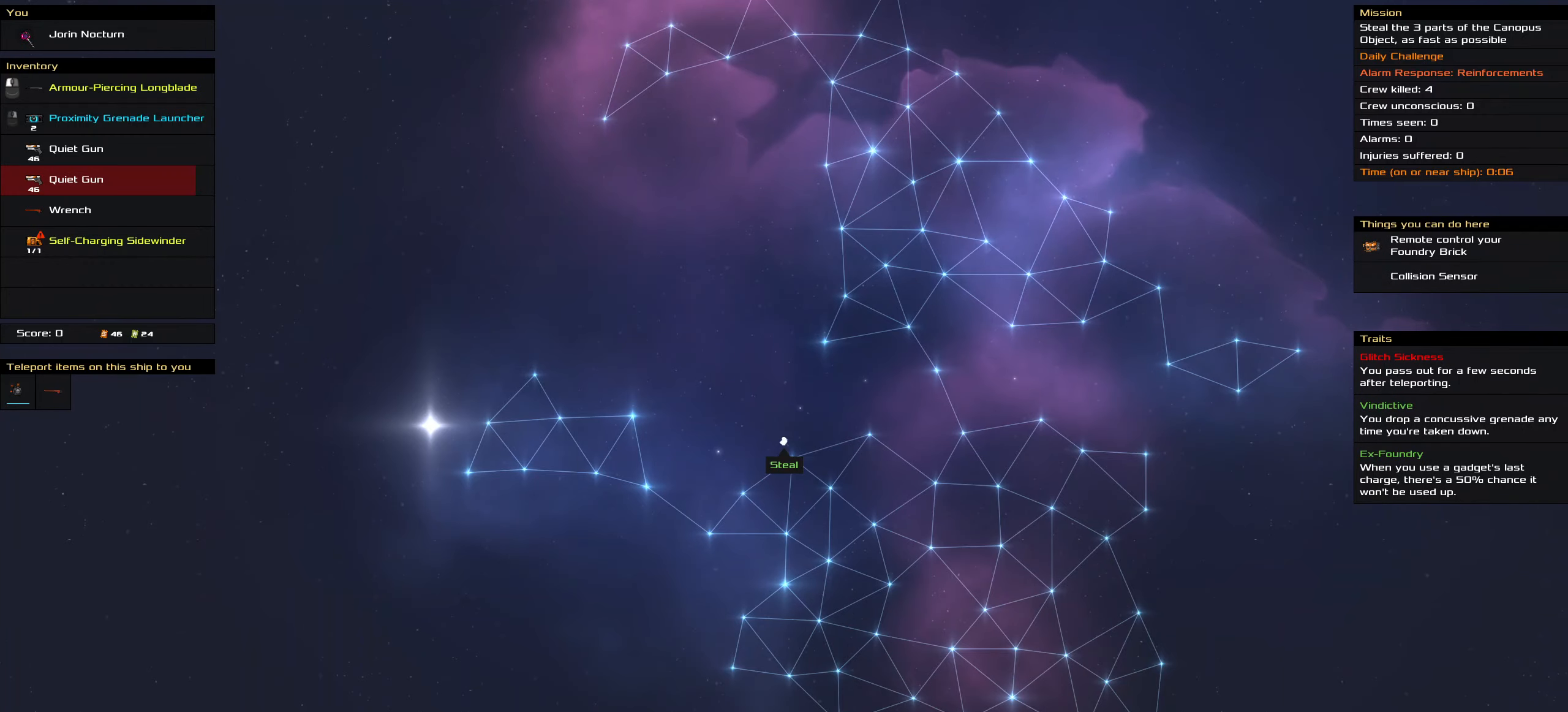
{"keys": [], "mouse": [], "events": []}
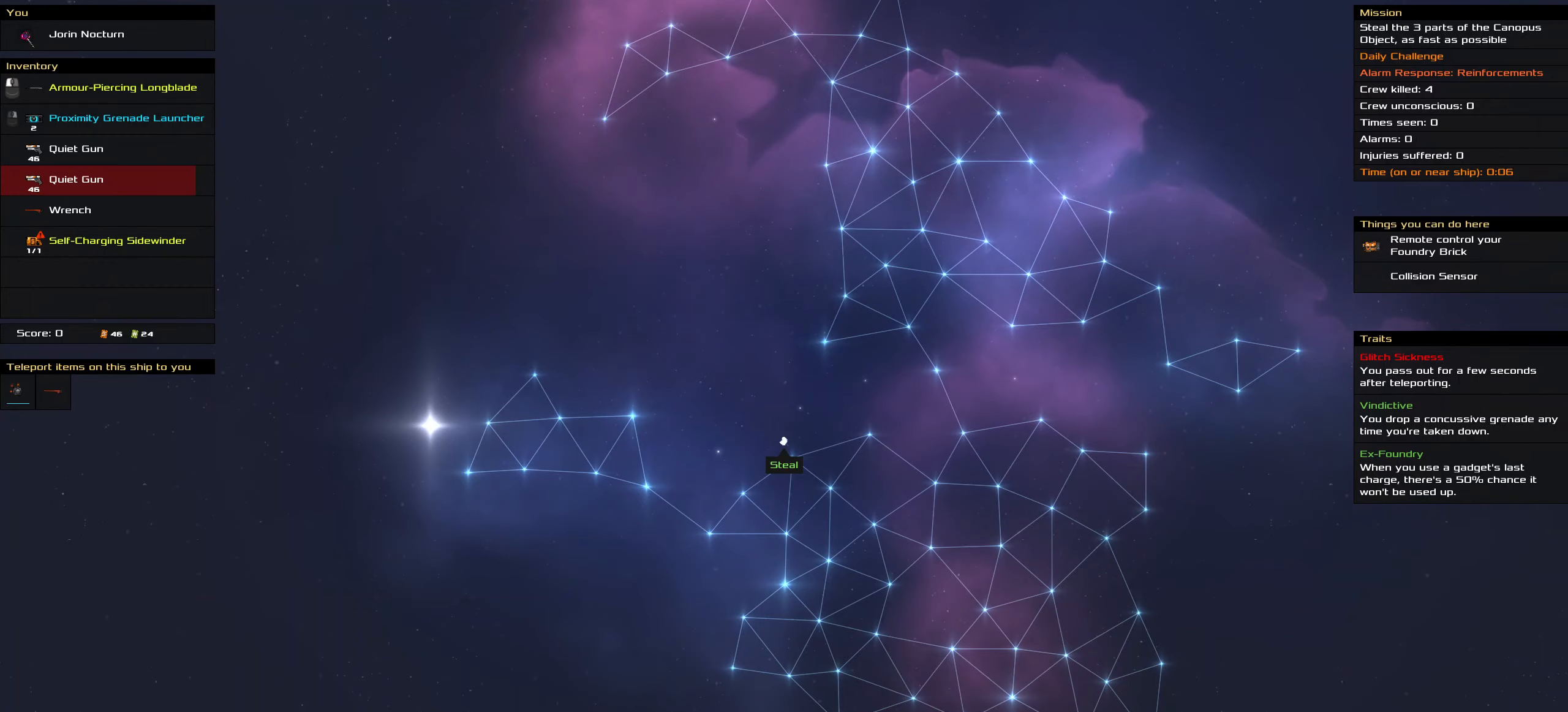
{"keys": [], "mouse": [], "events": []}
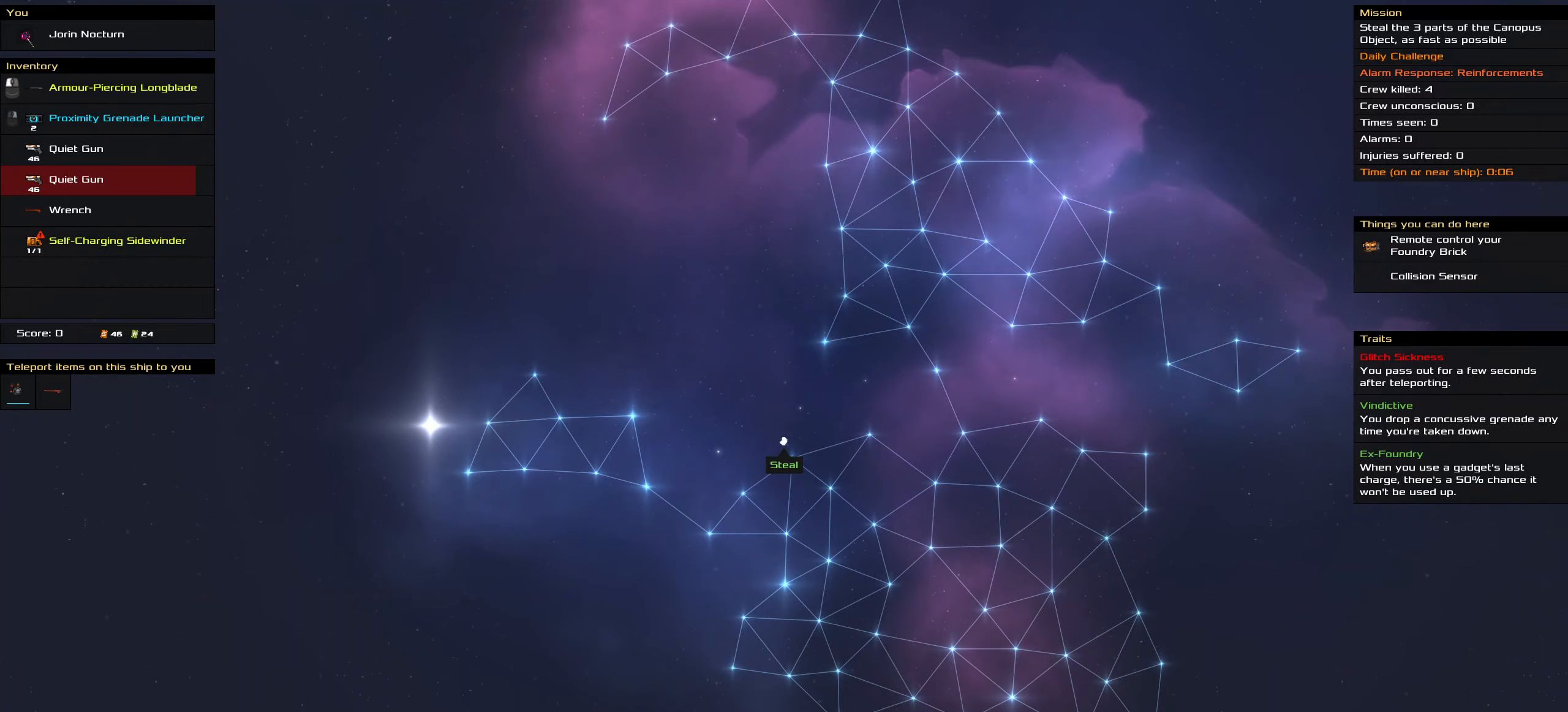
{"keys": [], "mouse": [], "events": []}
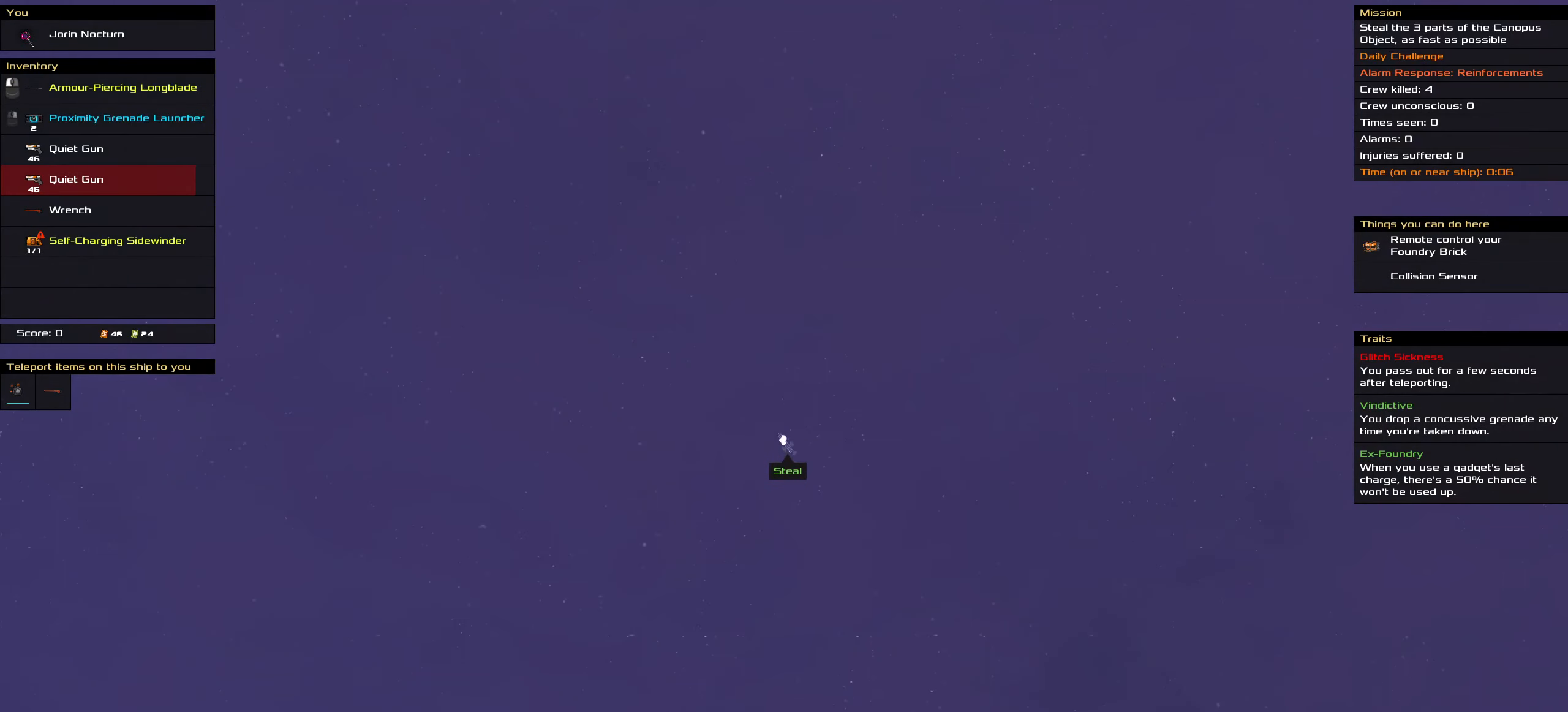
{"keys": [], "mouse": [], "events": []}
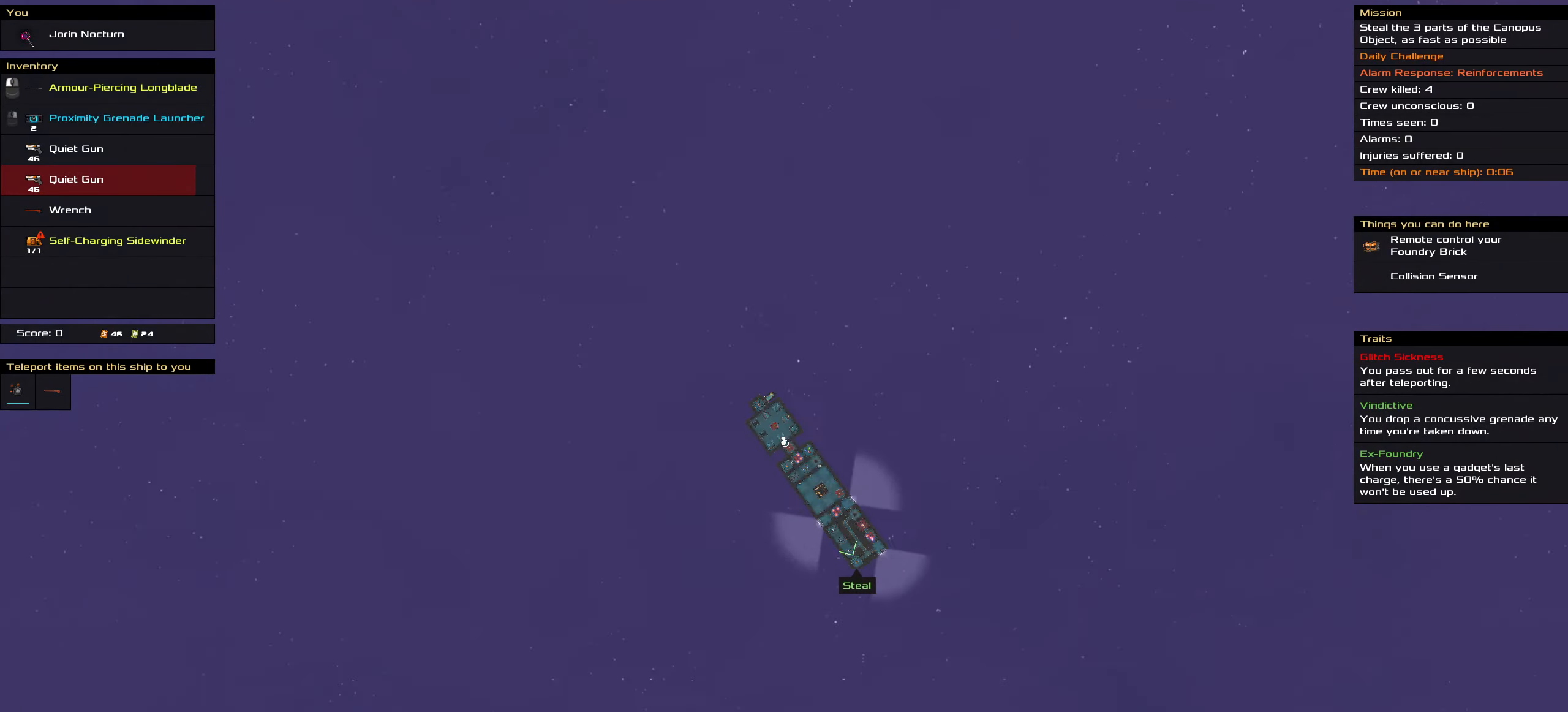
{"keys": [], "mouse": [], "events": []}
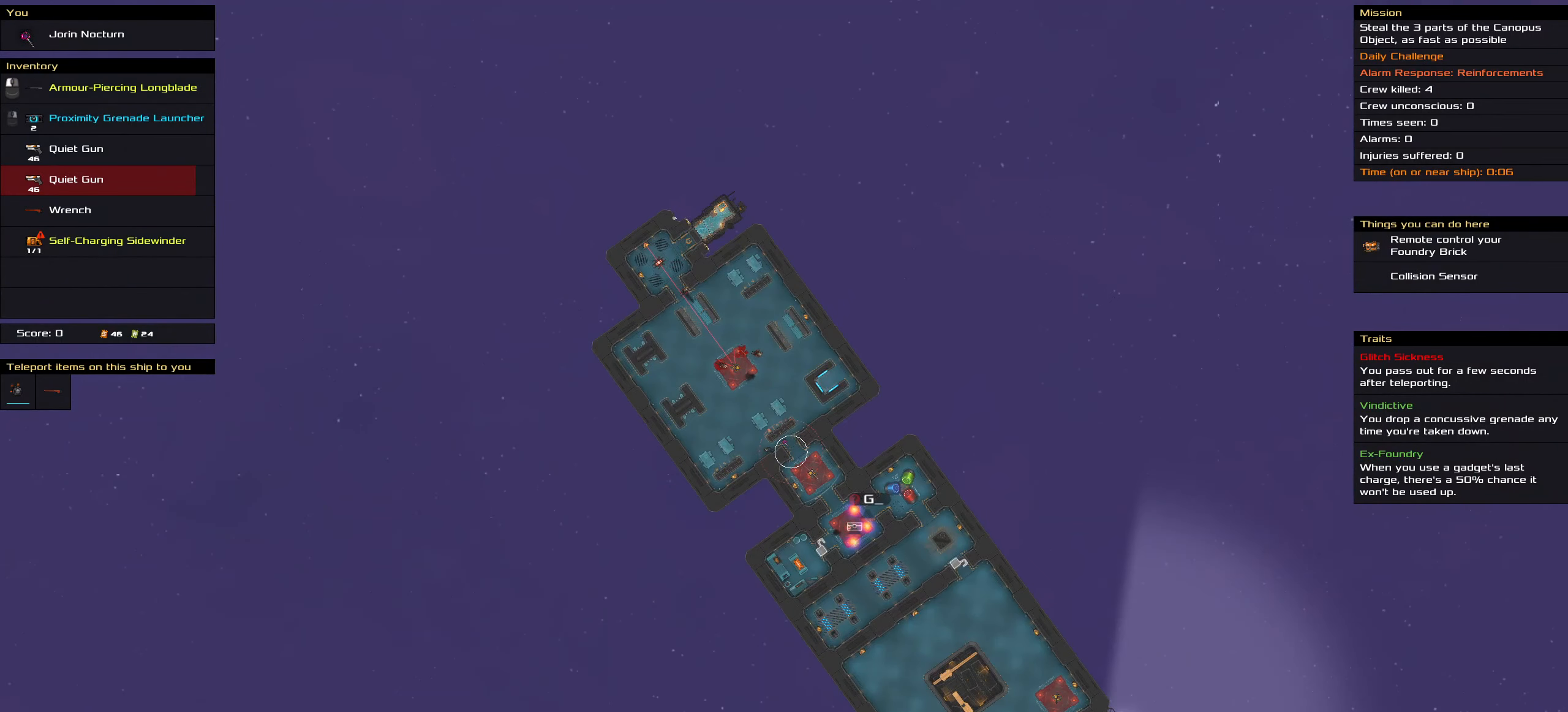
{"keys": [], "mouse": [], "events": []}
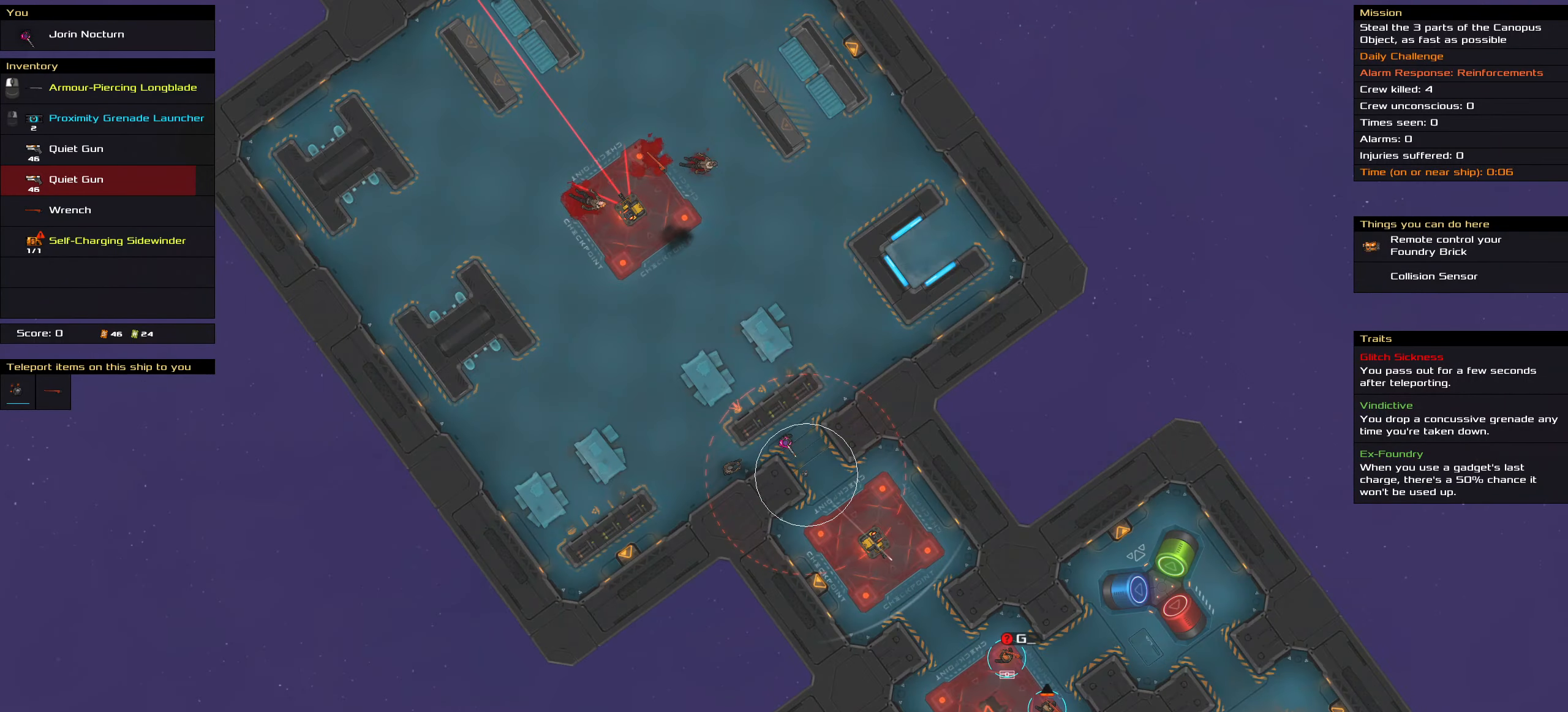
{"keys": [], "mouse": [], "events": [[100, "t", "down"], [200, "t", "up"]]}